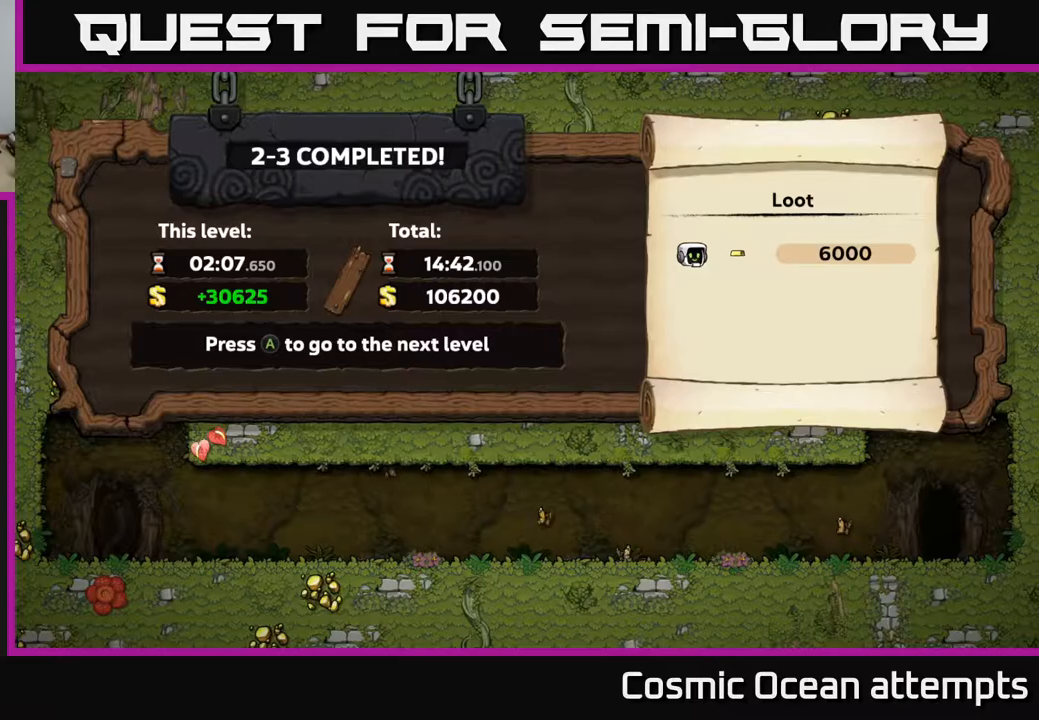
Gameplay with a controller (Xbox layout); each line is a JSON object with the inputs held at the frame after it. "events" lists button and stick changes between this image and that frame as [ms after this image, input, new state], when the widget could be followed in between. Not read: left_stick.
{"buttons": ["A"], "right_stick": "center", "events": [[467, "A", "down"]]}
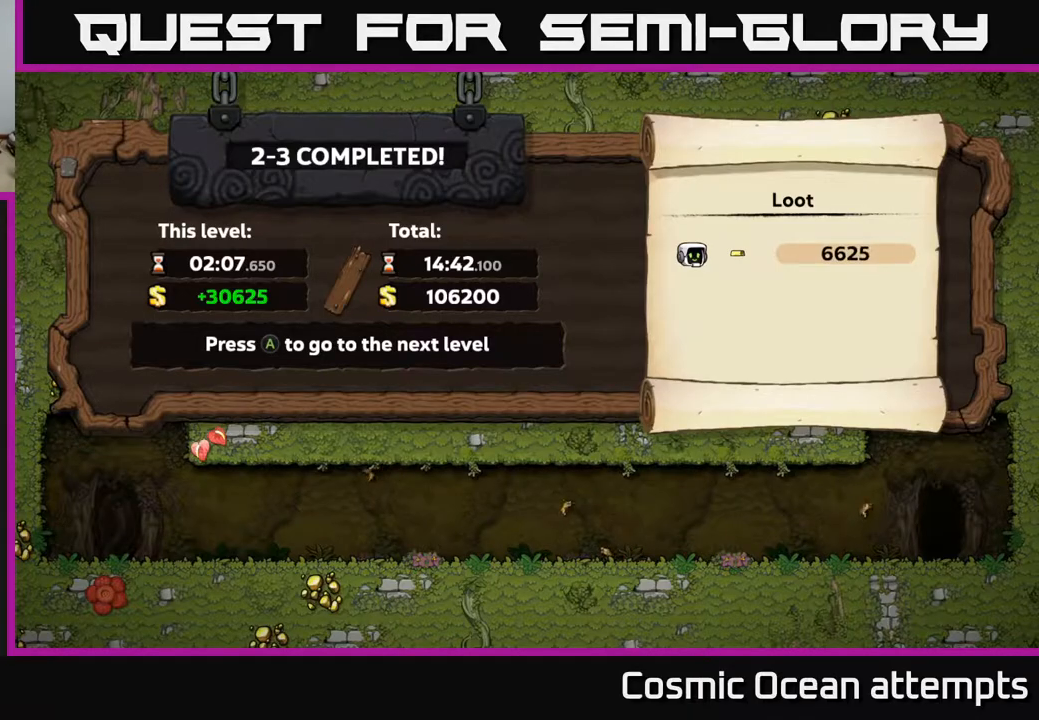
{"buttons": [], "right_stick": "center", "events": [[83, "A", "up"]]}
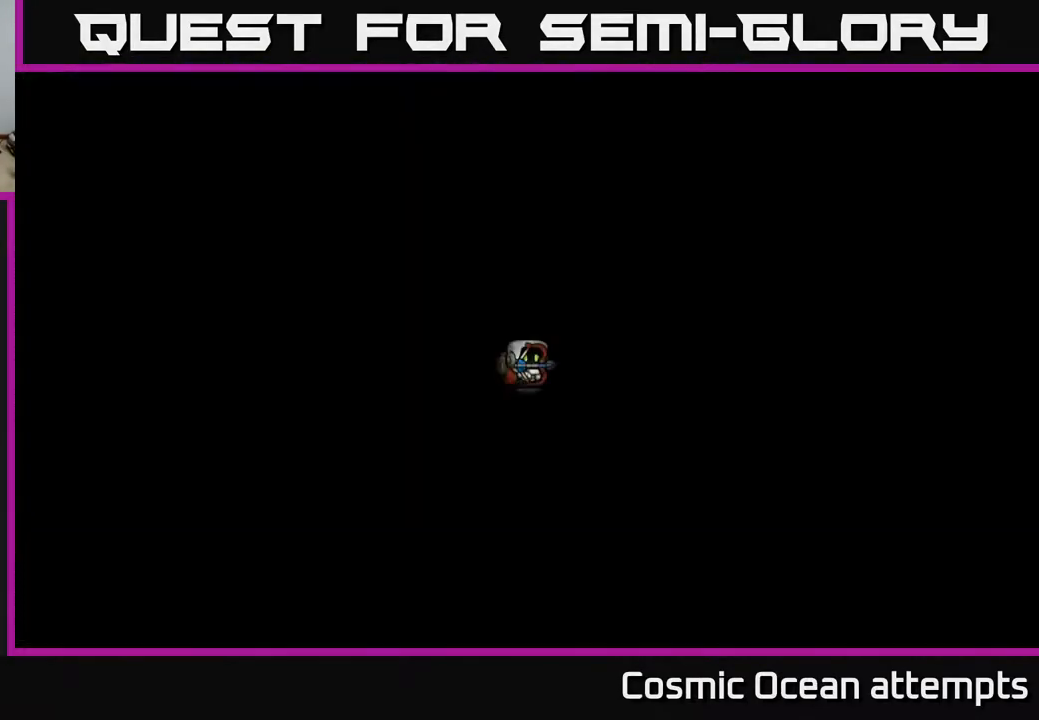
{"buttons": [], "right_stick": "center", "events": []}
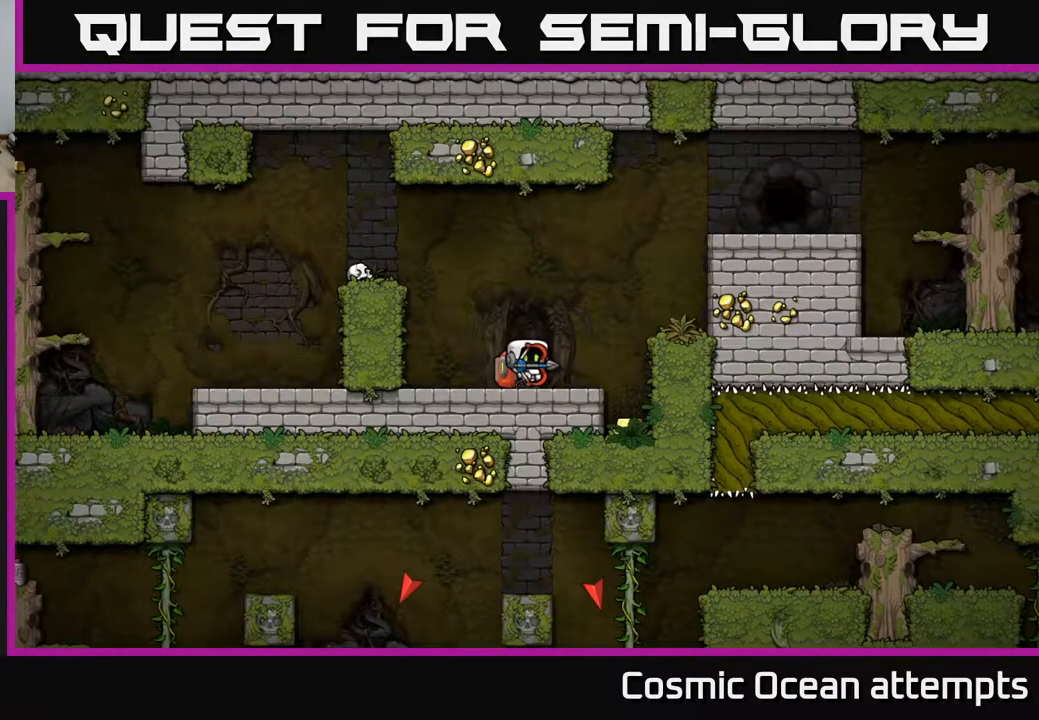
{"buttons": [], "right_stick": "center", "events": [[183, "DPAD_RIGHT", "down"], [483, "DPAD_RIGHT", "up"]]}
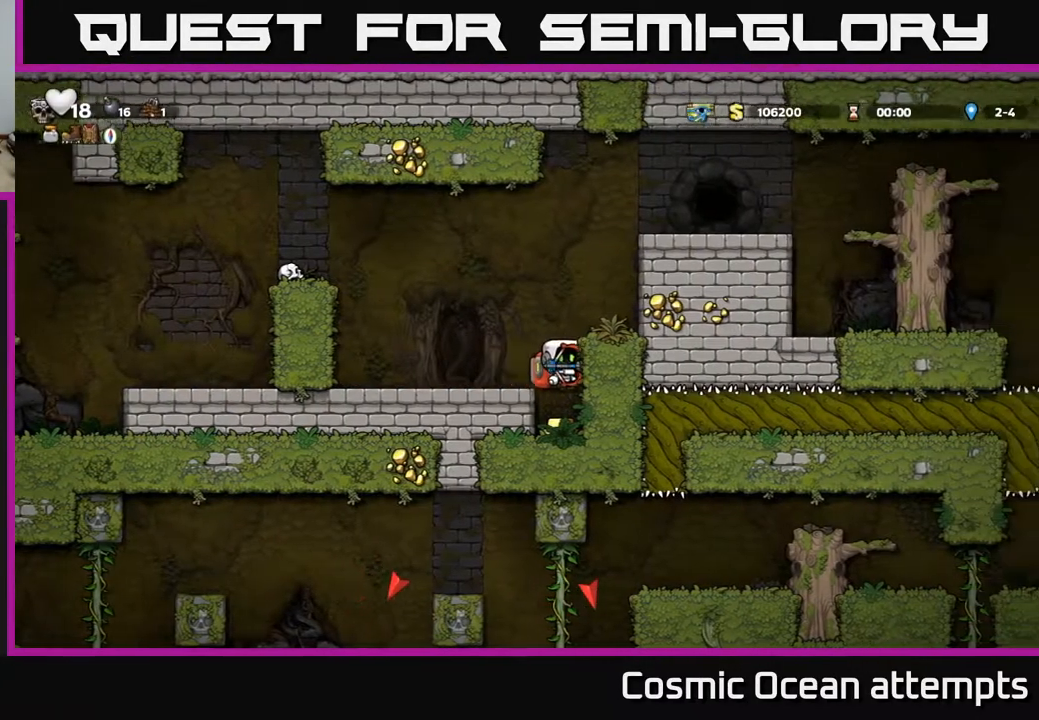
{"buttons": ["DPAD_LEFT"], "right_stick": "center", "events": [[317, "A", "down"], [383, "DPAD_LEFT", "down"], [483, "A", "up"]]}
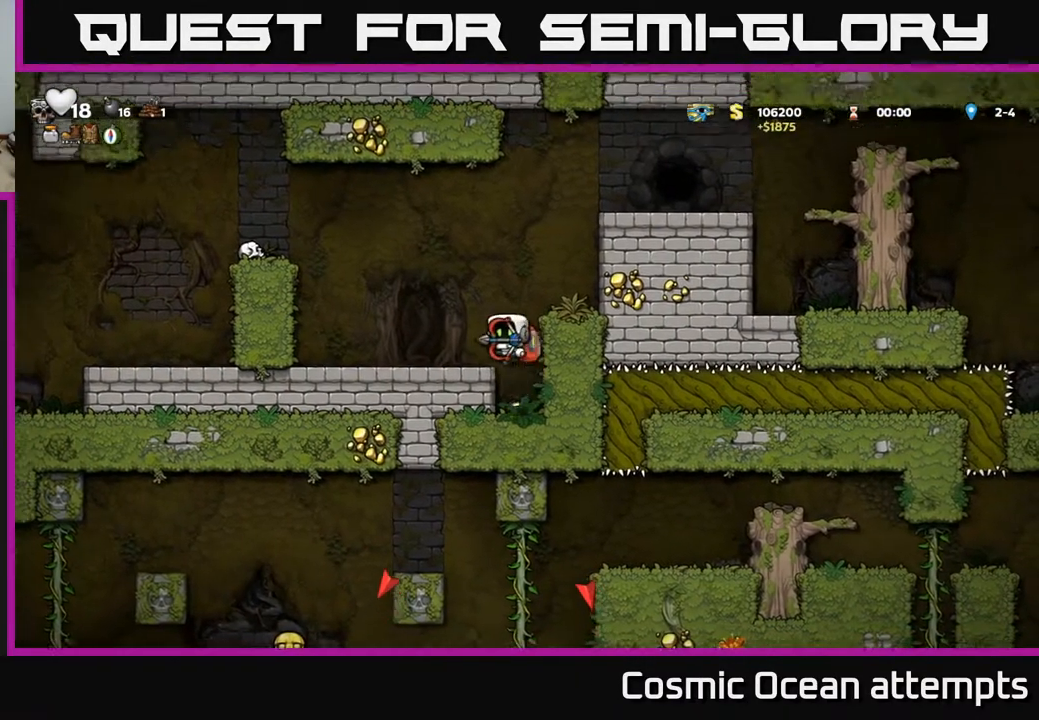
{"buttons": ["DPAD_RIGHT"], "right_stick": "center", "events": [[83, "DPAD_LEFT", "up"], [300, "A", "down"], [300, "DPAD_RIGHT", "down"], [500, "A", "up"]]}
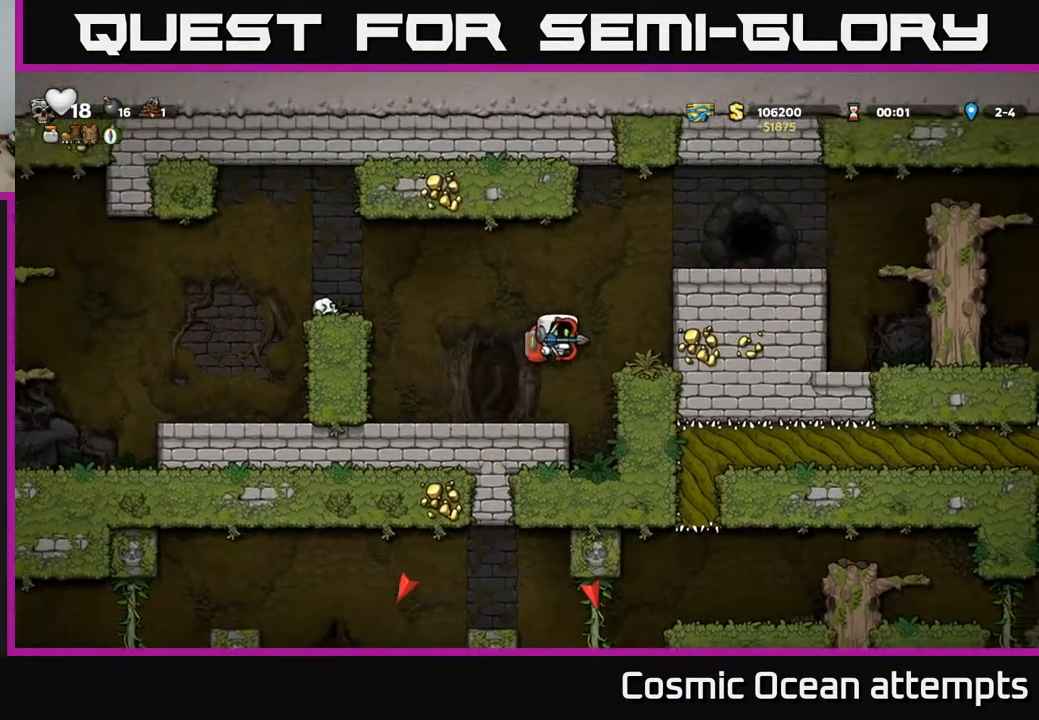
{"buttons": ["DPAD_RIGHT"], "right_stick": "center", "events": [[67, "DPAD_RIGHT", "up"], [250, "A", "down"], [300, "DPAD_RIGHT", "down"], [433, "A", "up"]]}
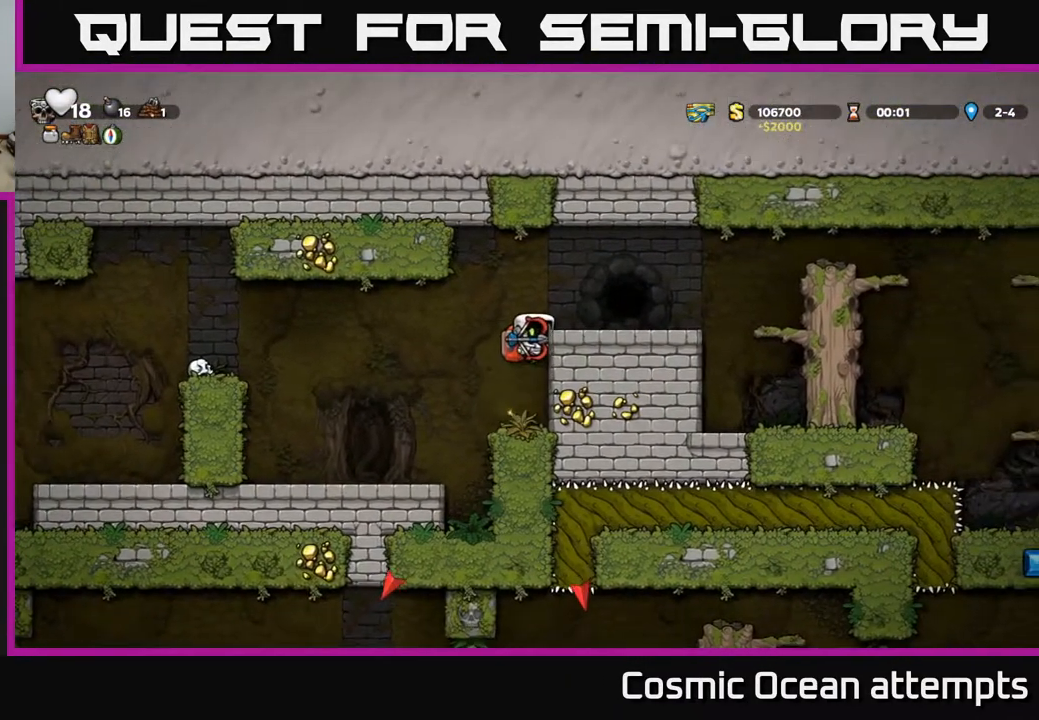
{"buttons": ["L2"], "right_stick": "center", "events": [[67, "A", "down"], [183, "A", "up"], [333, "DPAD_RIGHT", "up"], [483, "L2", "down"]]}
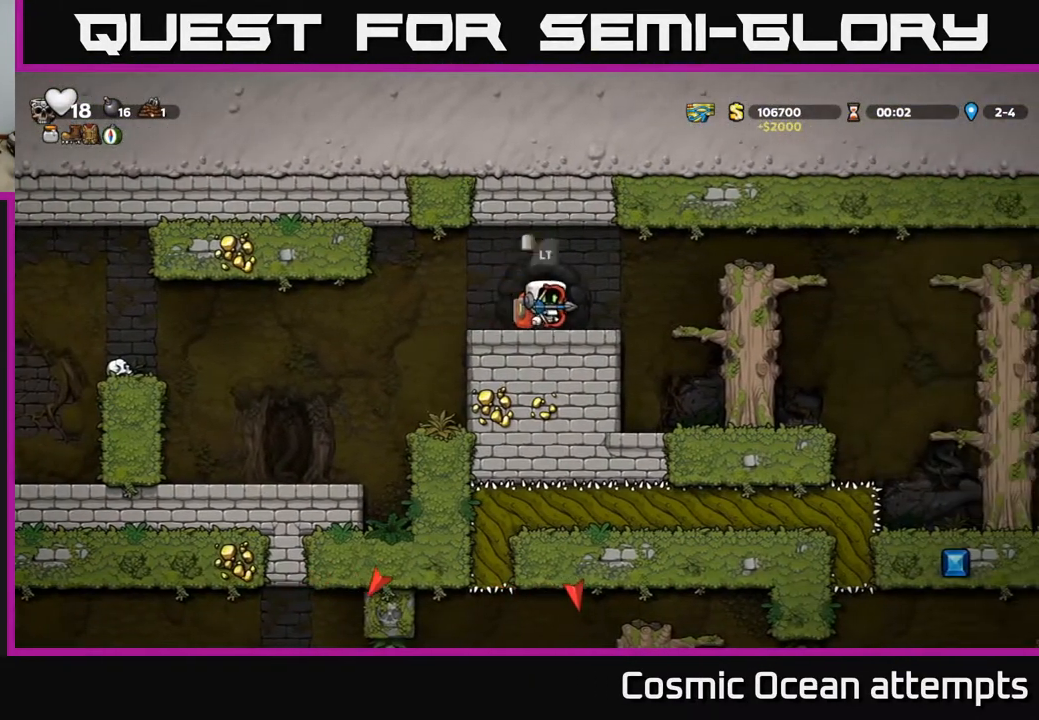
{"buttons": [], "right_stick": "center", "events": [[100, "L2", "up"], [200, "L2", "down"], [300, "L2", "up"], [400, "L2", "down"], [500, "L2", "up"]]}
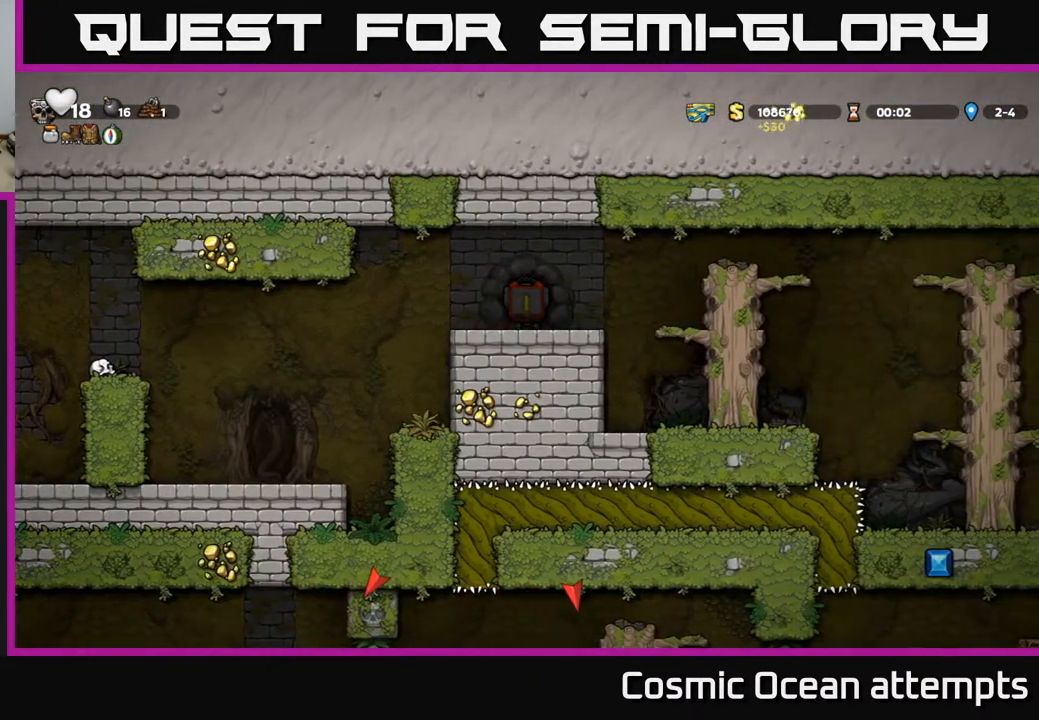
{"buttons": [], "right_stick": "center", "events": []}
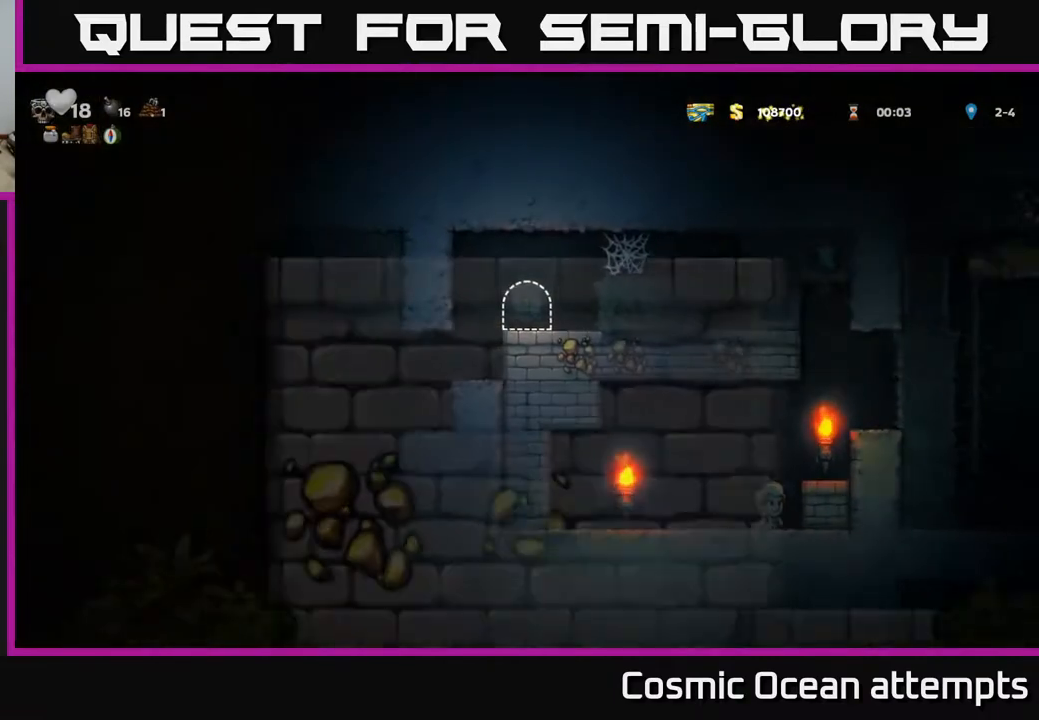
{"buttons": [], "right_stick": "center", "events": []}
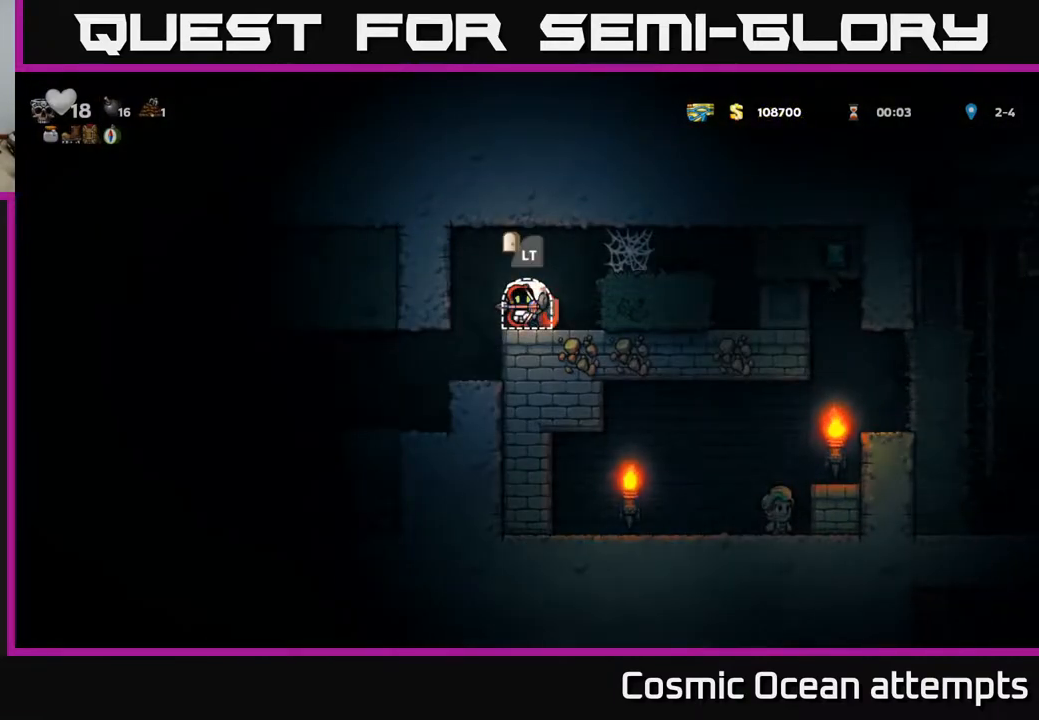
{"buttons": ["DPAD_RIGHT"], "right_stick": "center", "events": [[117, "DPAD_RIGHT", "down"], [133, "A", "down"], [283, "A", "up"]]}
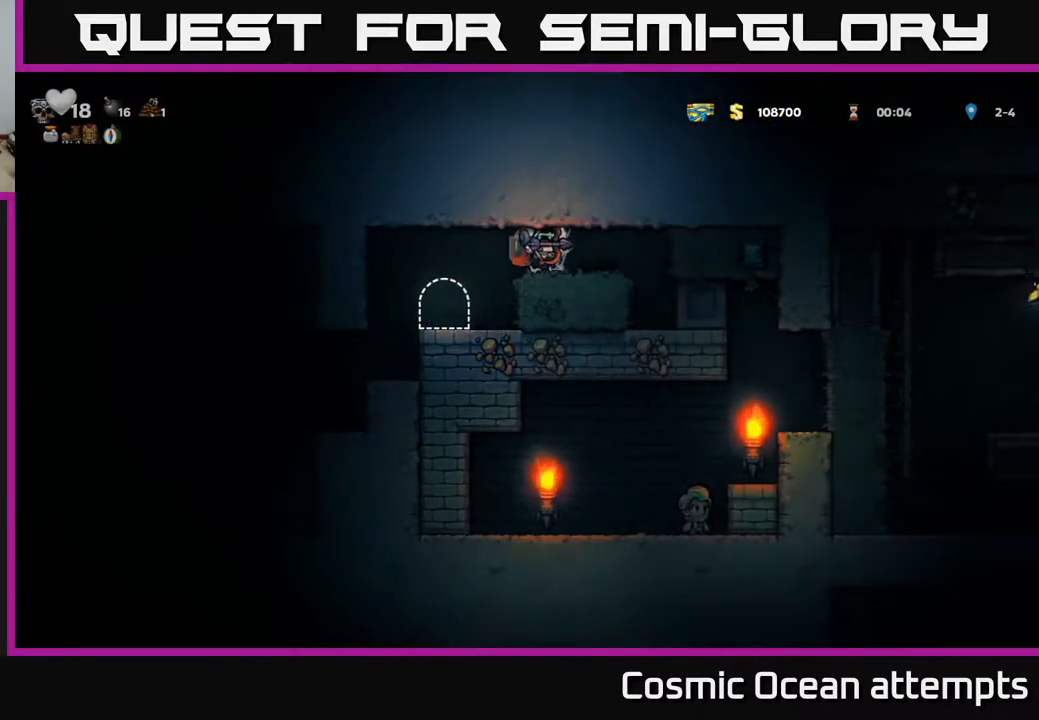
{"buttons": ["DPAD_RIGHT"], "right_stick": "center", "events": [[67, "A", "down"], [150, "A", "up"], [233, "A", "down"], [333, "A", "up"]]}
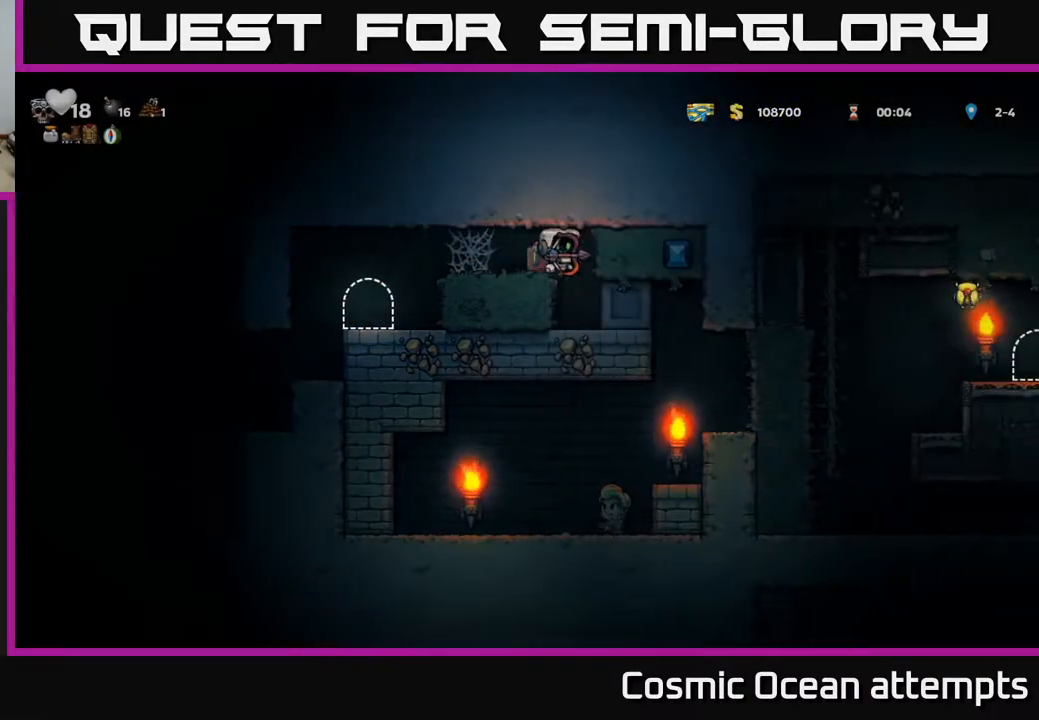
{"buttons": ["DPAD_RIGHT"], "right_stick": "center", "events": [[117, "DPAD_RIGHT", "up"], [367, "DPAD_RIGHT", "down"]]}
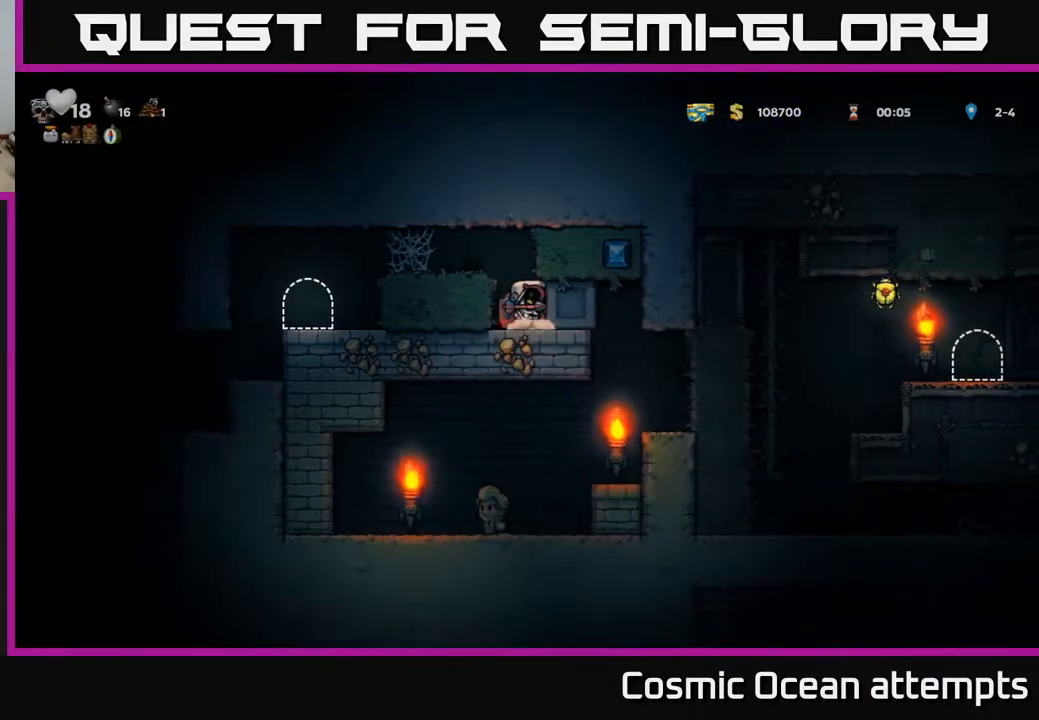
{"buttons": ["DPAD_RIGHT"], "right_stick": "center", "events": []}
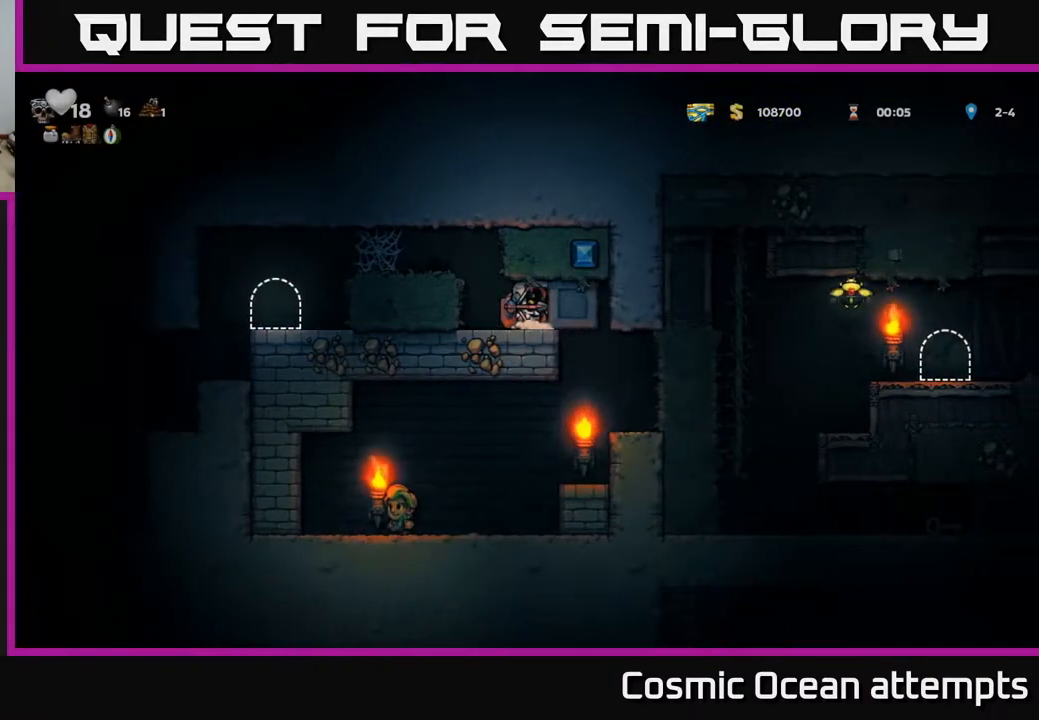
{"buttons": ["DPAD_RIGHT"], "right_stick": "center", "events": []}
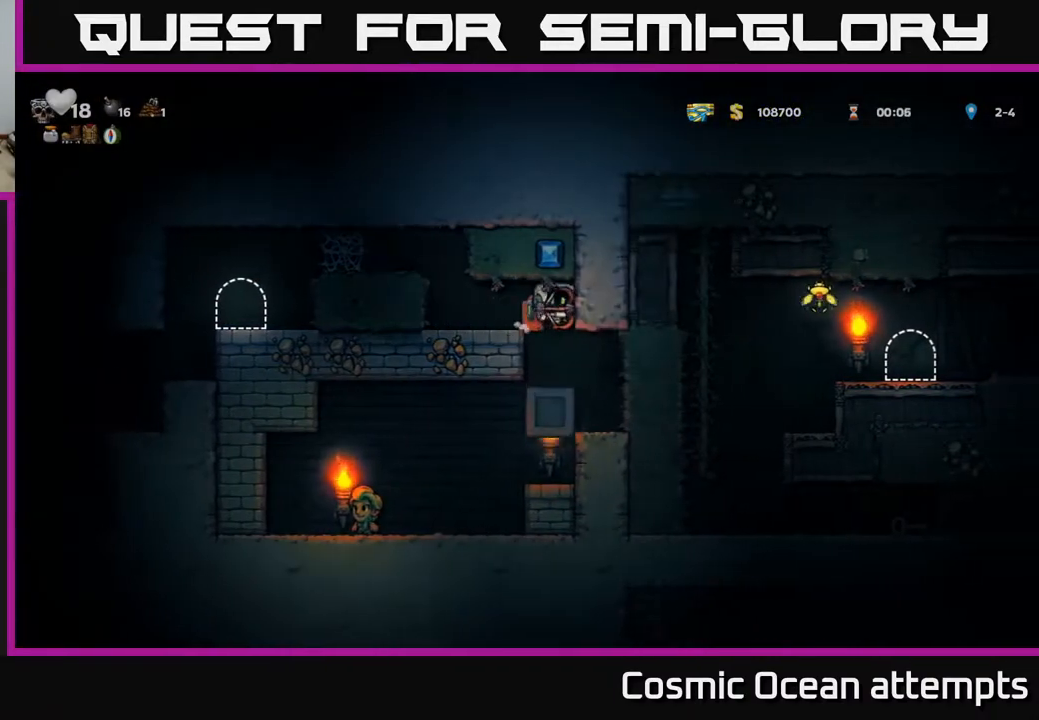
{"buttons": ["DPAD_LEFT"], "right_stick": "center", "events": [[33, "DPAD_RIGHT", "up"], [483, "DPAD_LEFT", "down"]]}
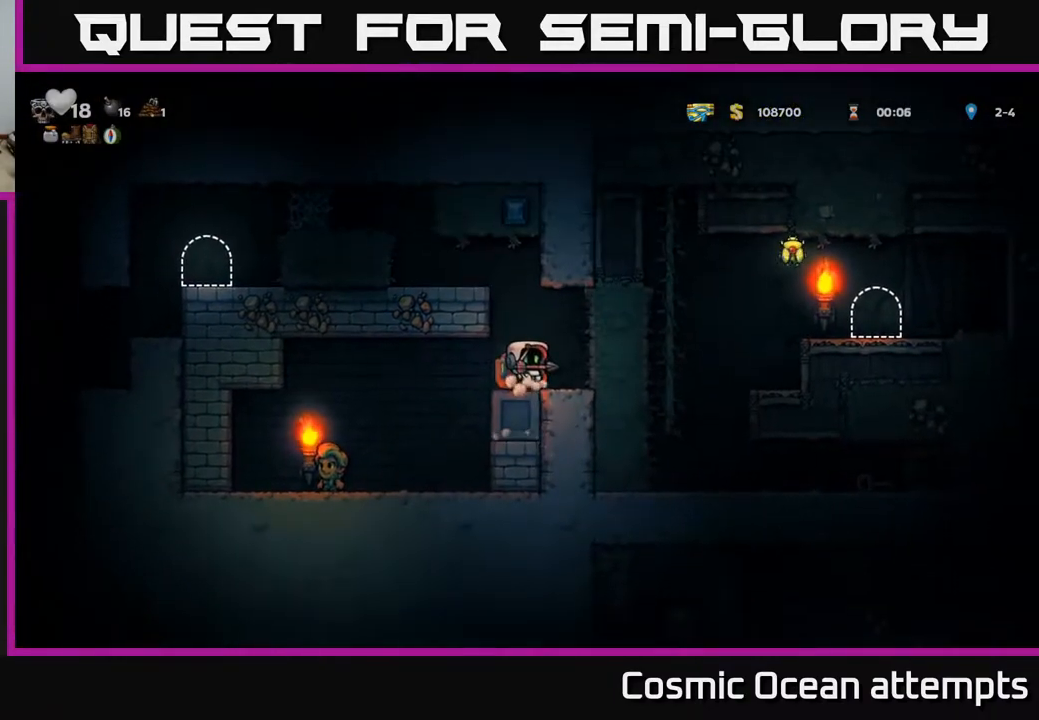
{"buttons": ["DPAD_LEFT"], "right_stick": "center", "events": []}
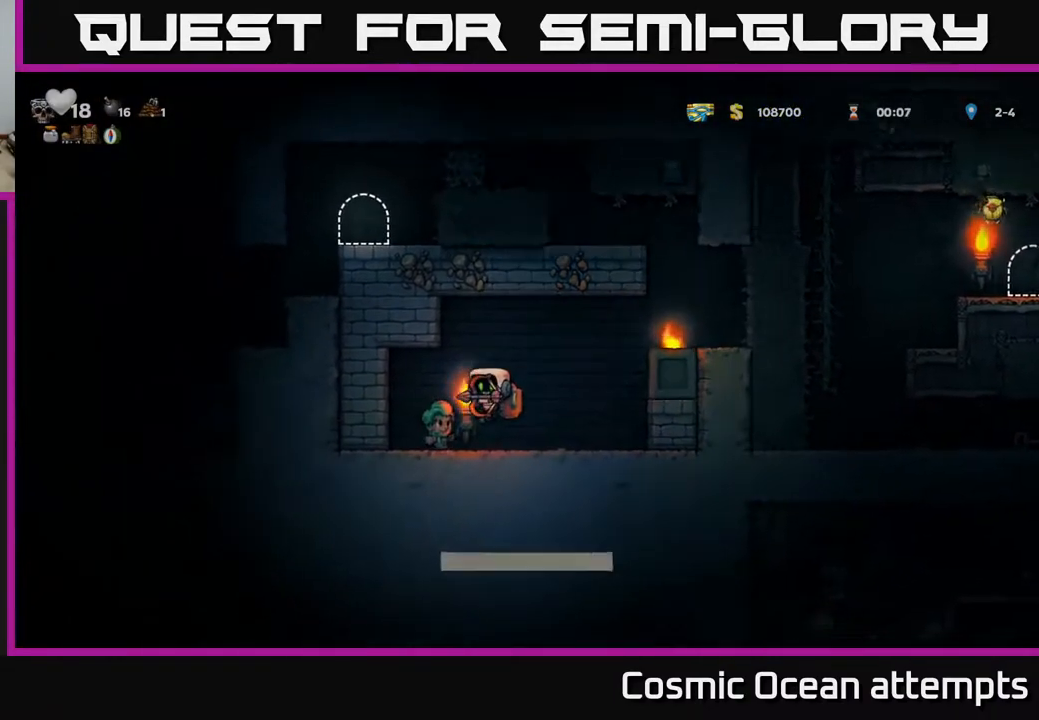
{"buttons": ["A", "DPAD_RIGHT"], "right_stick": "center", "events": [[67, "DPAD_LEFT", "up"], [167, "DPAD_RIGHT", "down"], [450, "A", "down"]]}
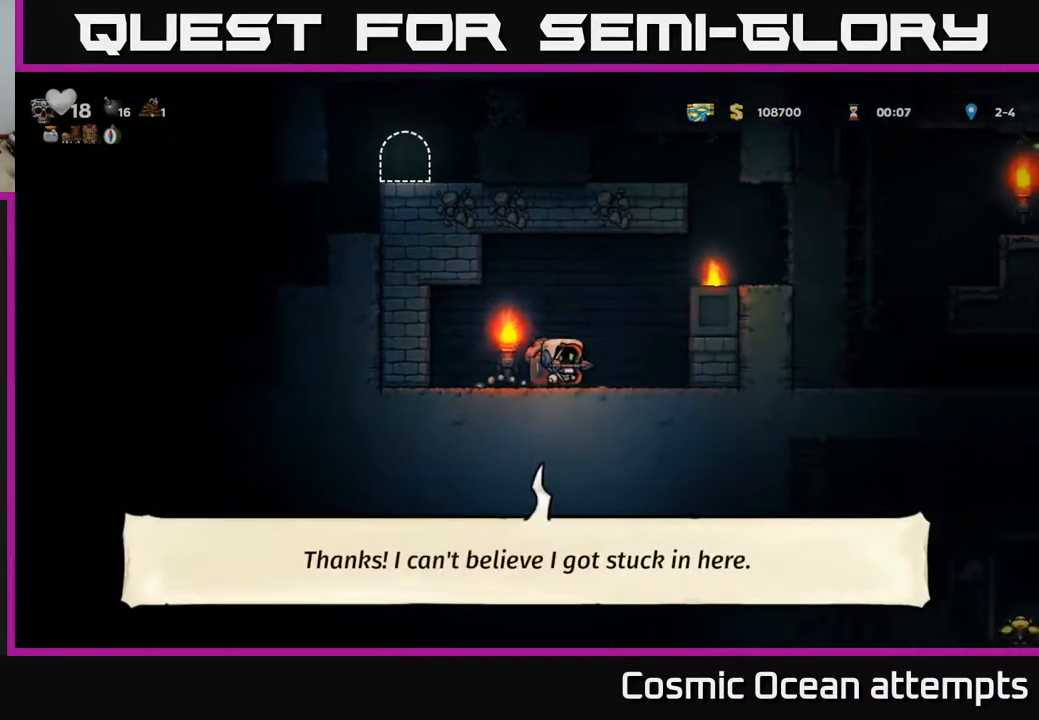
{"buttons": ["DPAD_RIGHT"], "right_stick": "center", "events": [[150, "A", "up"], [317, "A", "down"], [450, "A", "up"]]}
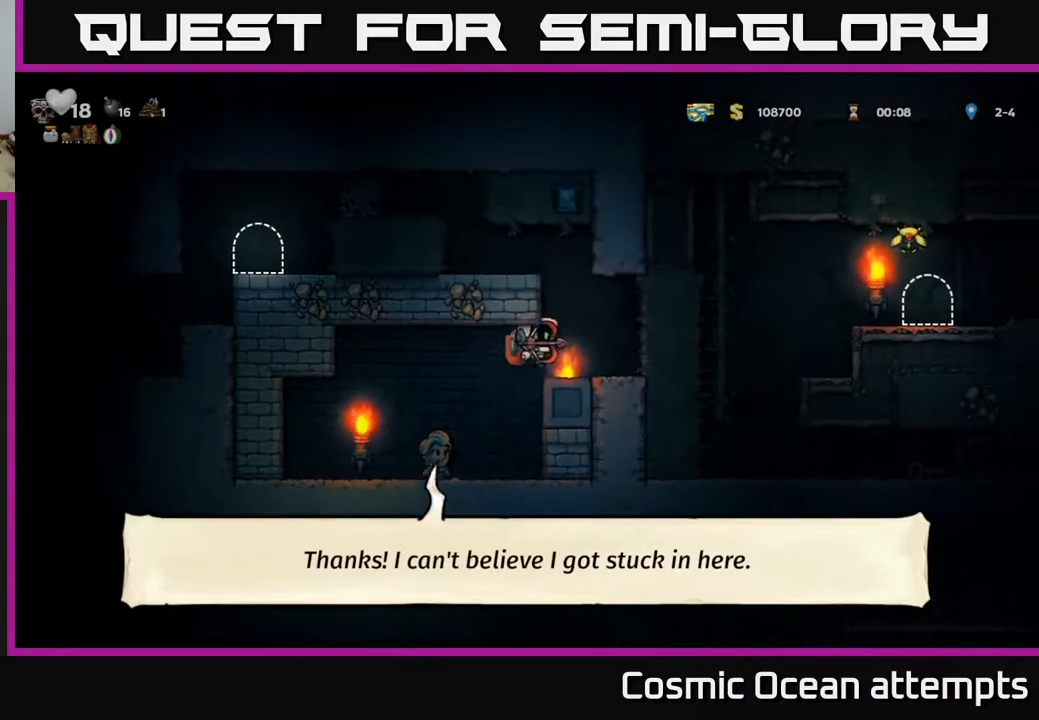
{"buttons": ["DPAD_LEFT"], "right_stick": "center", "events": [[100, "DPAD_RIGHT", "up"], [250, "DPAD_LEFT", "down"], [317, "A", "down"], [483, "A", "up"]]}
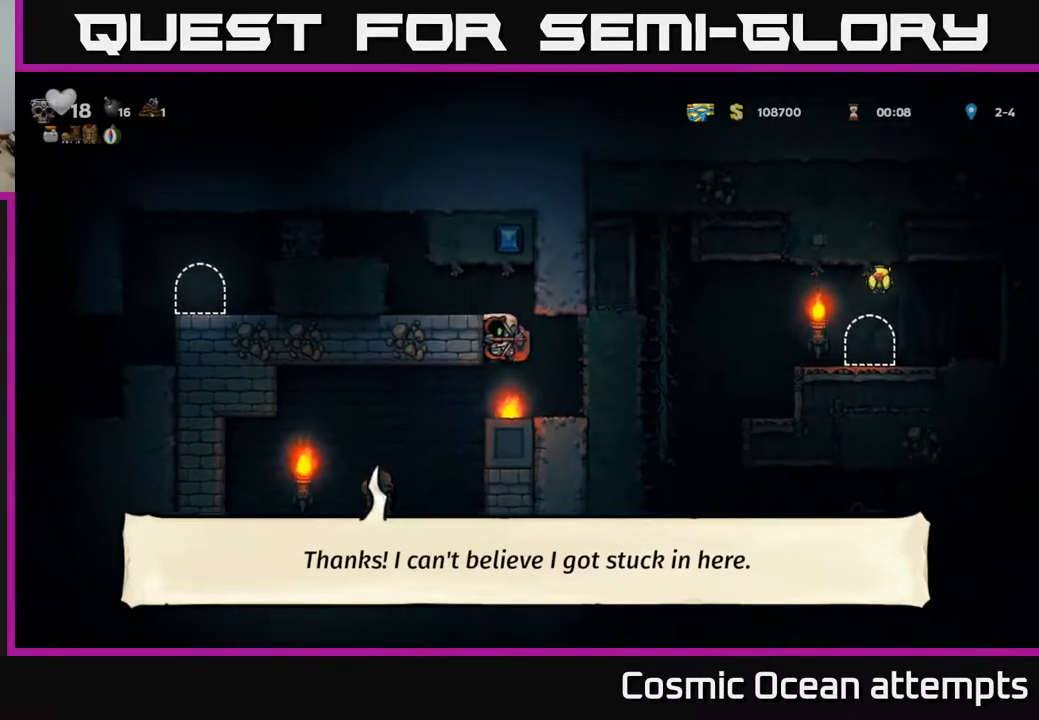
{"buttons": ["A", "DPAD_LEFT"], "right_stick": "center", "events": [[133, "A", "down"], [267, "A", "up"], [500, "A", "down"]]}
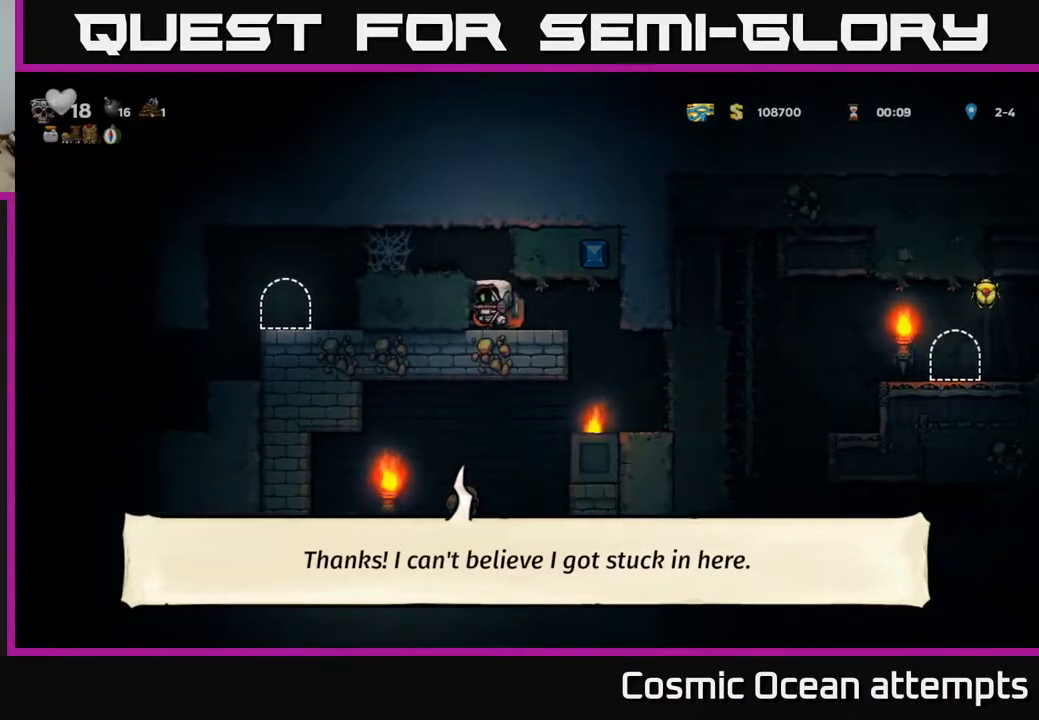
{"buttons": ["DPAD_LEFT"], "right_stick": "center", "events": [[167, "A", "up"], [383, "A", "down"], [450, "A", "up"]]}
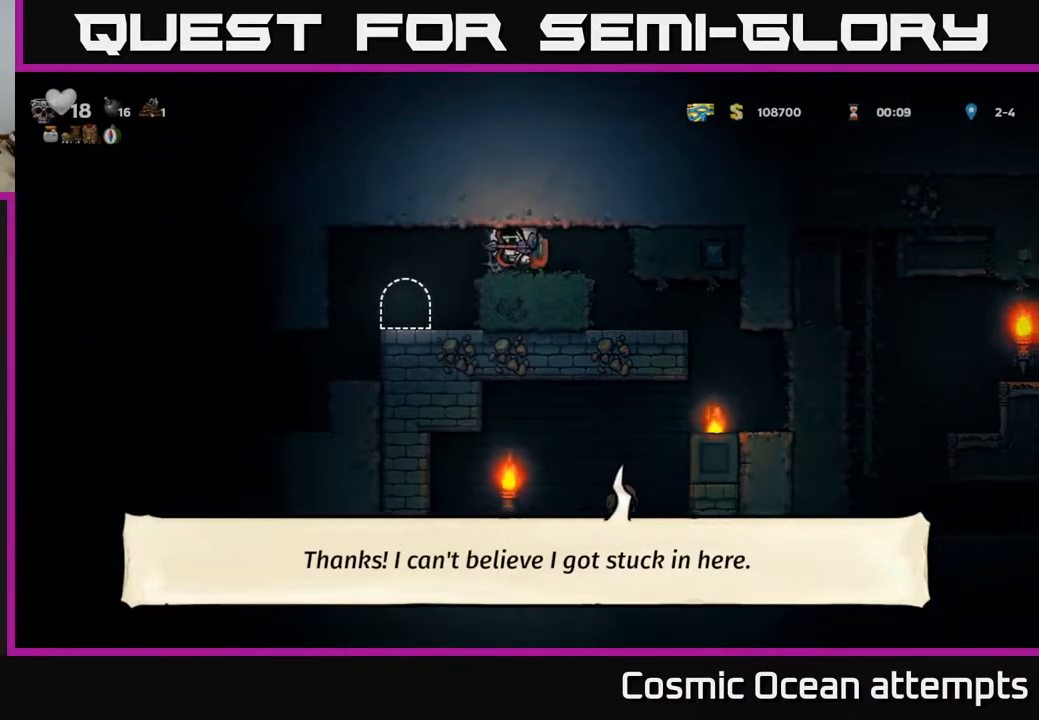
{"buttons": ["DPAD_LEFT"], "right_stick": "center", "events": [[33, "A", "down"], [133, "A", "up"], [217, "A", "down"], [300, "A", "up"]]}
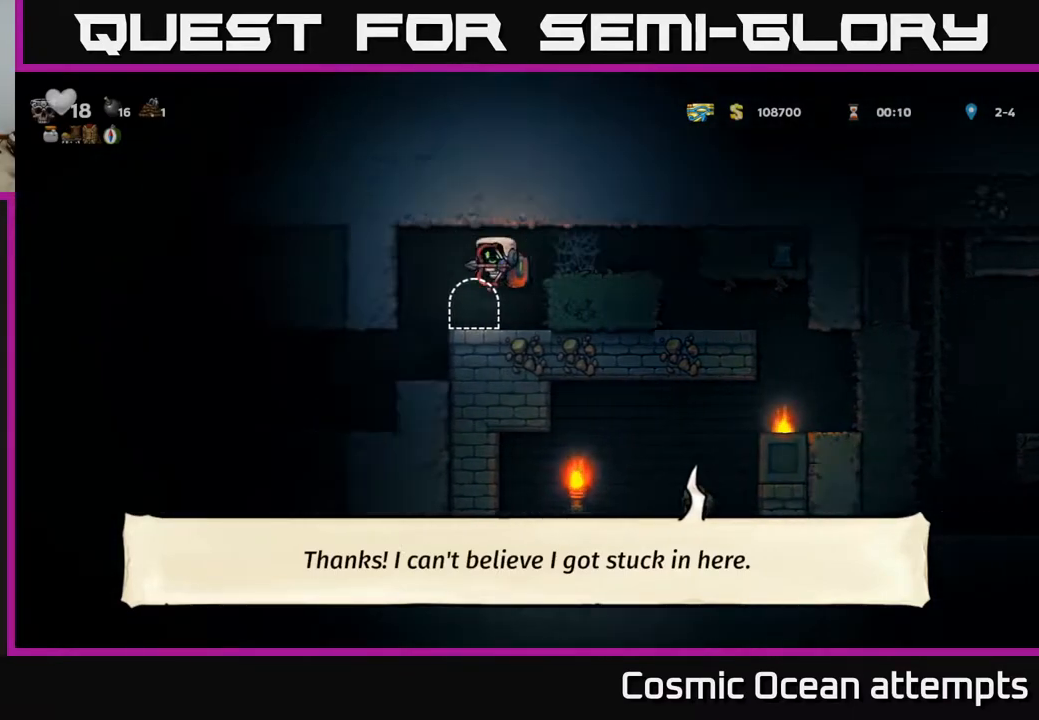
{"buttons": ["DPAD_LEFT"], "right_stick": "center", "events": [[233, "DPAD_LEFT", "up"], [417, "DPAD_LEFT", "down"]]}
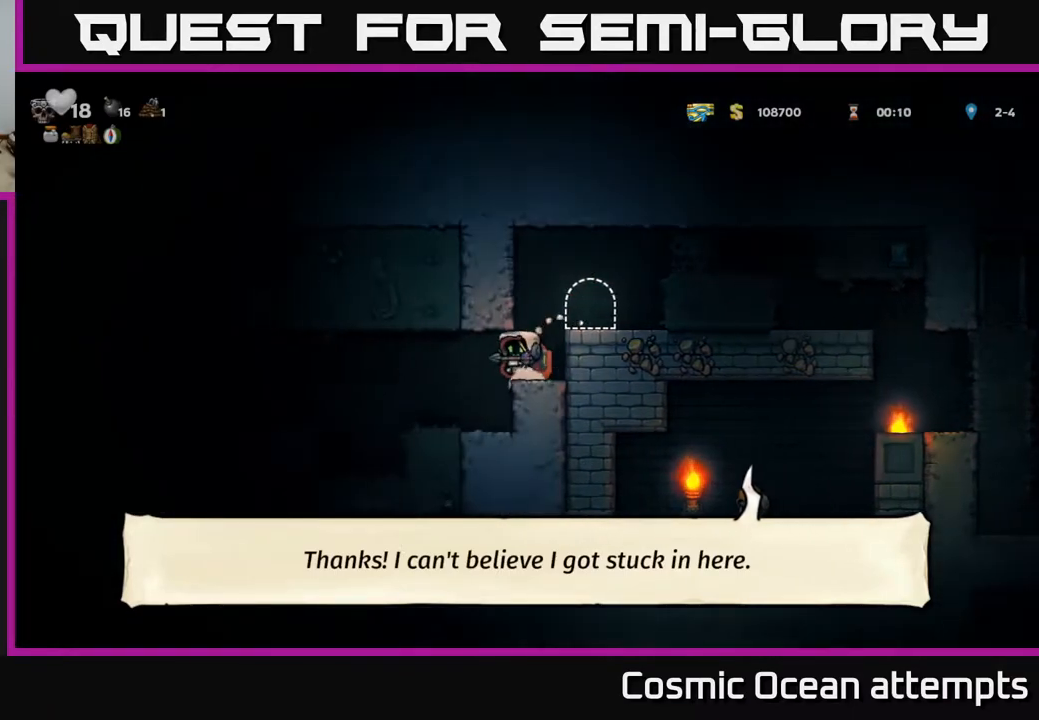
{"buttons": ["DPAD_LEFT"], "right_stick": "center", "events": []}
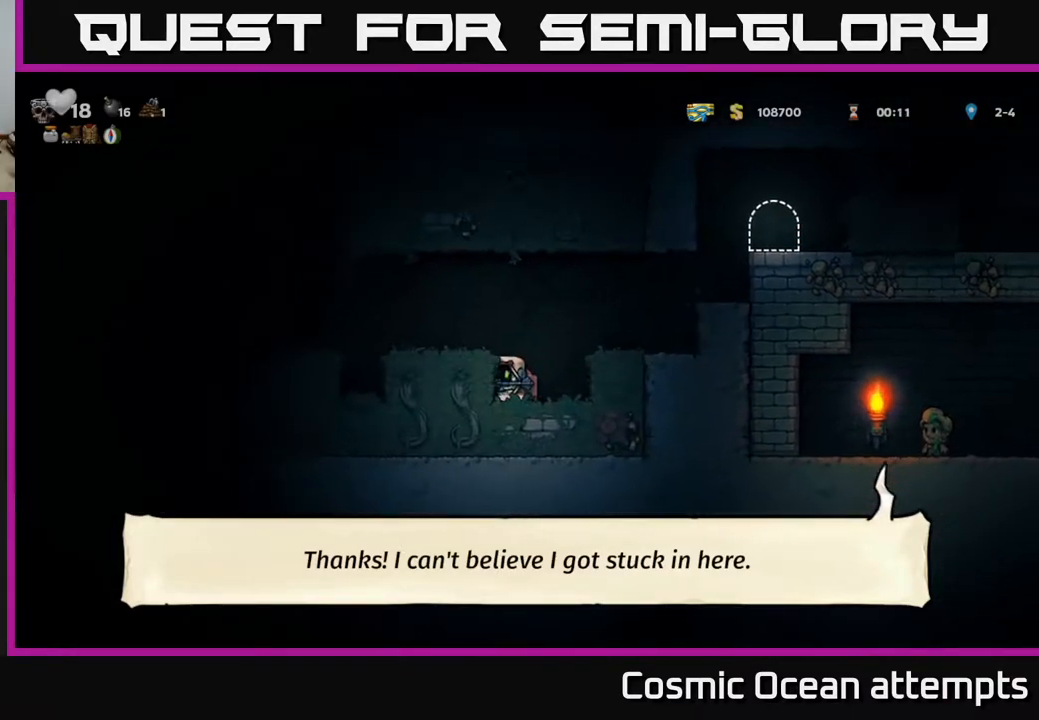
{"buttons": ["A", "DPAD_LEFT"], "right_stick": "center", "events": [[50, "A", "down"], [183, "A", "up"], [417, "A", "down"]]}
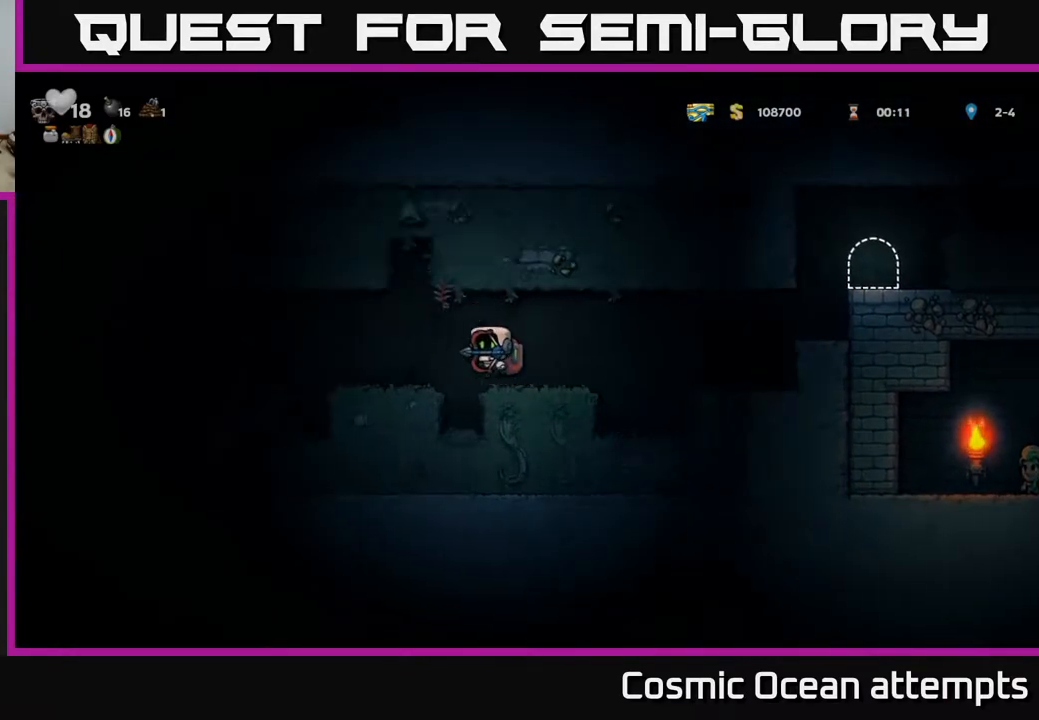
{"buttons": ["DPAD_LEFT"], "right_stick": "center", "events": [[50, "A", "up"]]}
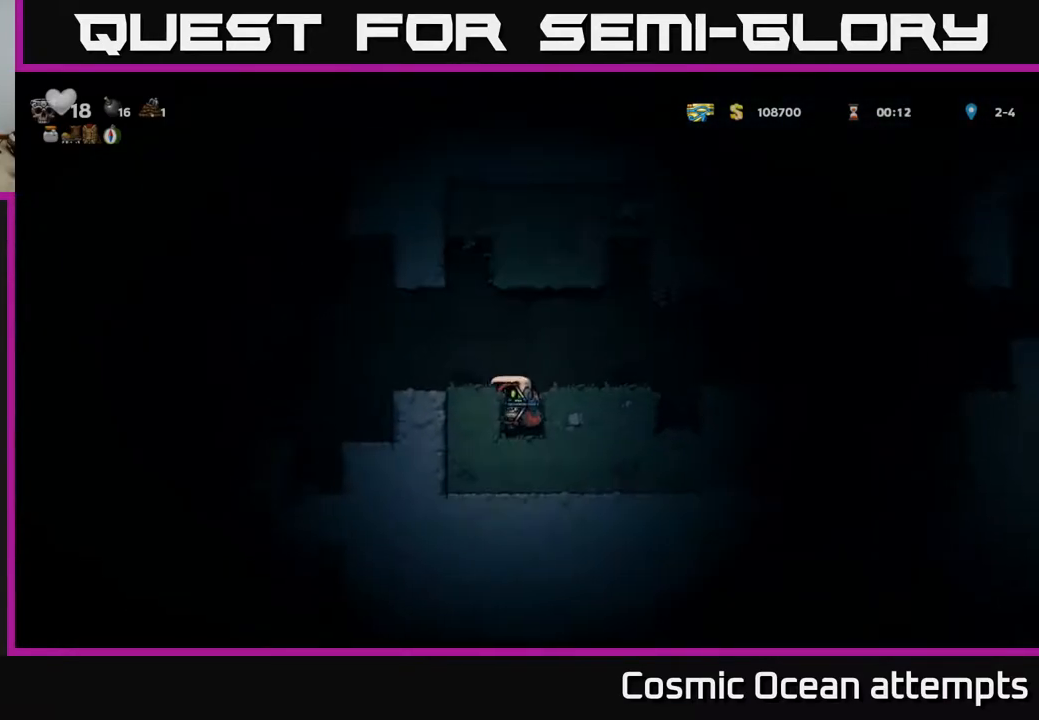
{"buttons": ["DPAD_LEFT"], "right_stick": "center", "events": [[200, "DPAD_LEFT", "up"], [217, "DPAD_LEFT", "down"], [233, "A", "down"], [367, "A", "up"]]}
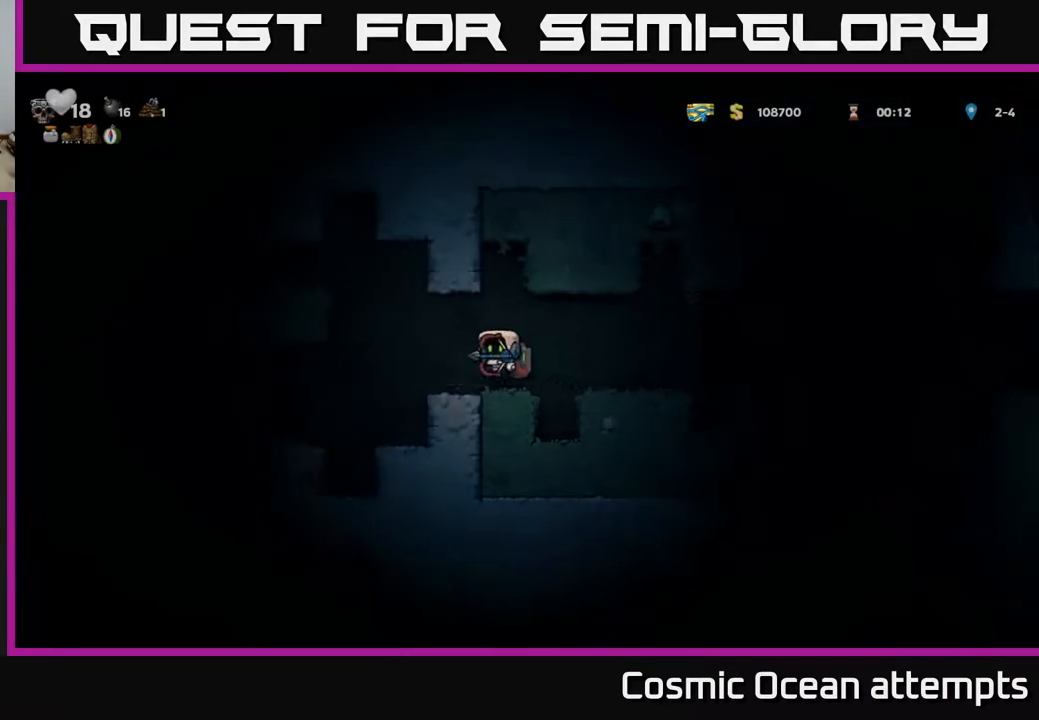
{"buttons": [], "right_stick": "center", "events": [[500, "DPAD_LEFT", "up"]]}
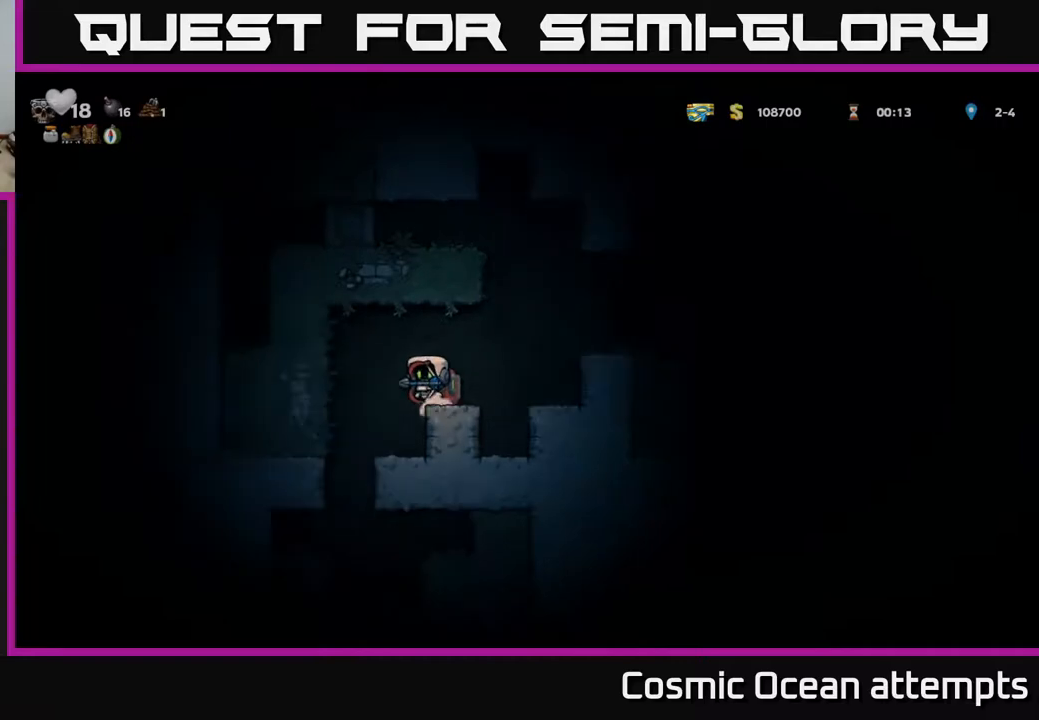
{"buttons": ["DPAD_LEFT"], "right_stick": "center", "events": [[450, "DPAD_LEFT", "down"]]}